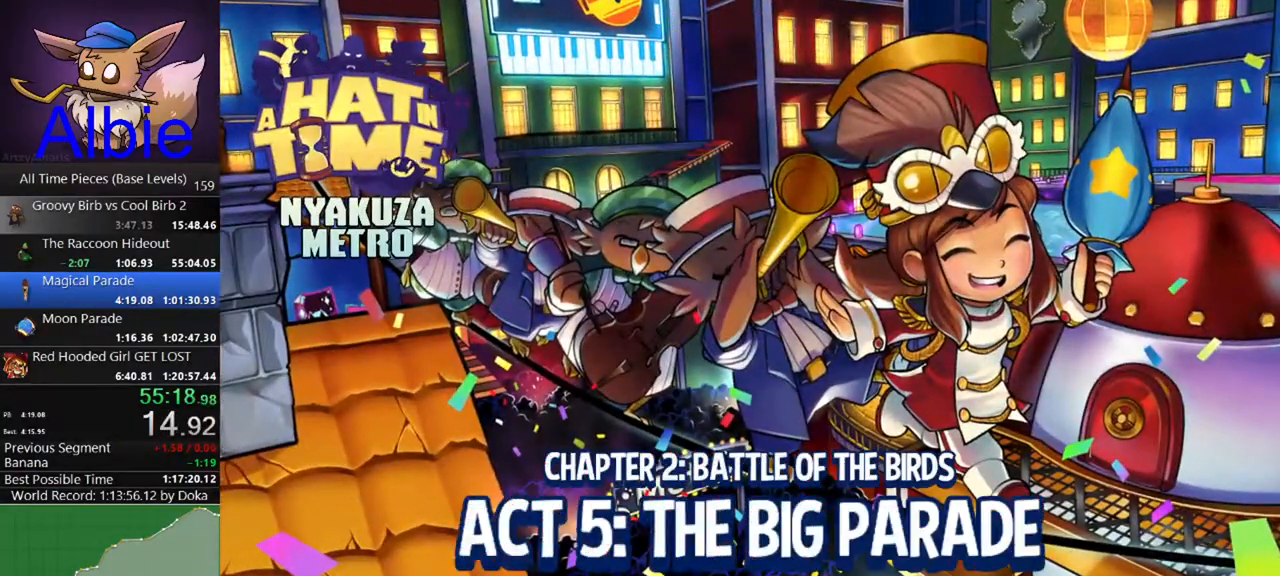
Gameplay with keyboard and mouse; each line is a JSON object with the keys and mouse buttons held at the frame after it. "events" lists presses ("down") and releases ("up") of "1", "2", "3", "4", "5", "a", "alt", "c", "caps_lock", "ctrl", "d", "e", "f", "g", "q", "r", "s", "shift", "space", "t", "tab", "v", "w", "x", "z" and "mouse_wheel" between this image and that frame as [ms after this image, input, new state], when the widget could be followed in between. "mouse_wheel" = the "wheel" button of the "mouse" list. No other keys are recorded. "wheel" means that the mouse wheel is clicked or scrolled. "mouse_move" is the direction in which the mouse moves at that frame (one of eight, or "still"), when it could be read.
{"keys": [], "mouse": [], "mouse_move": "still", "events": []}
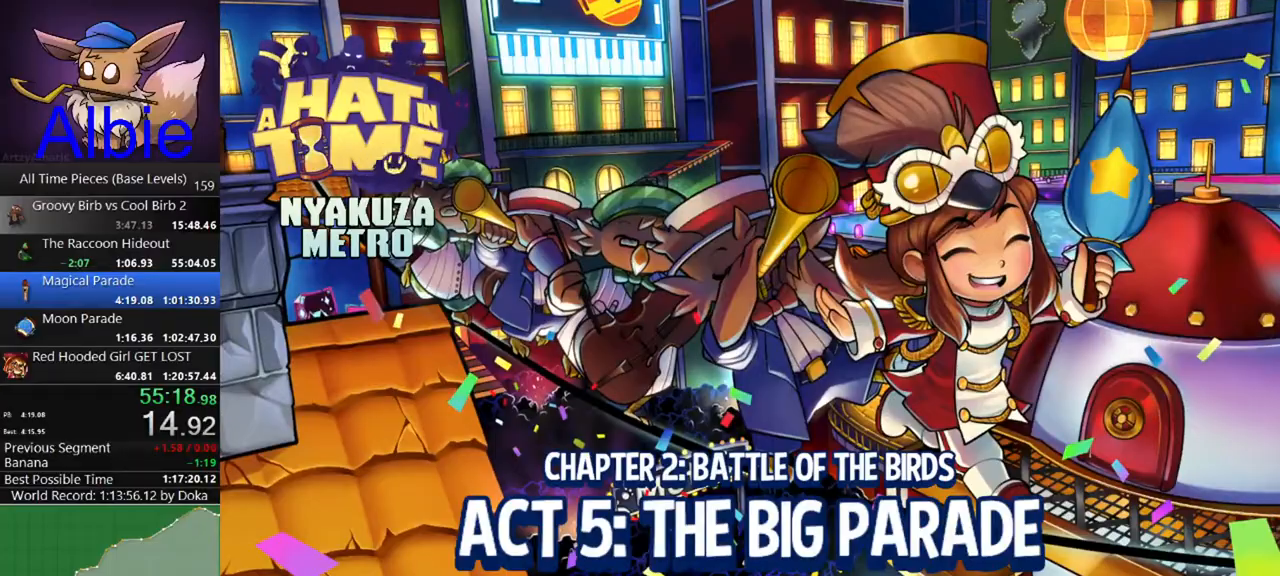
{"keys": [], "mouse": [], "mouse_move": "still", "events": []}
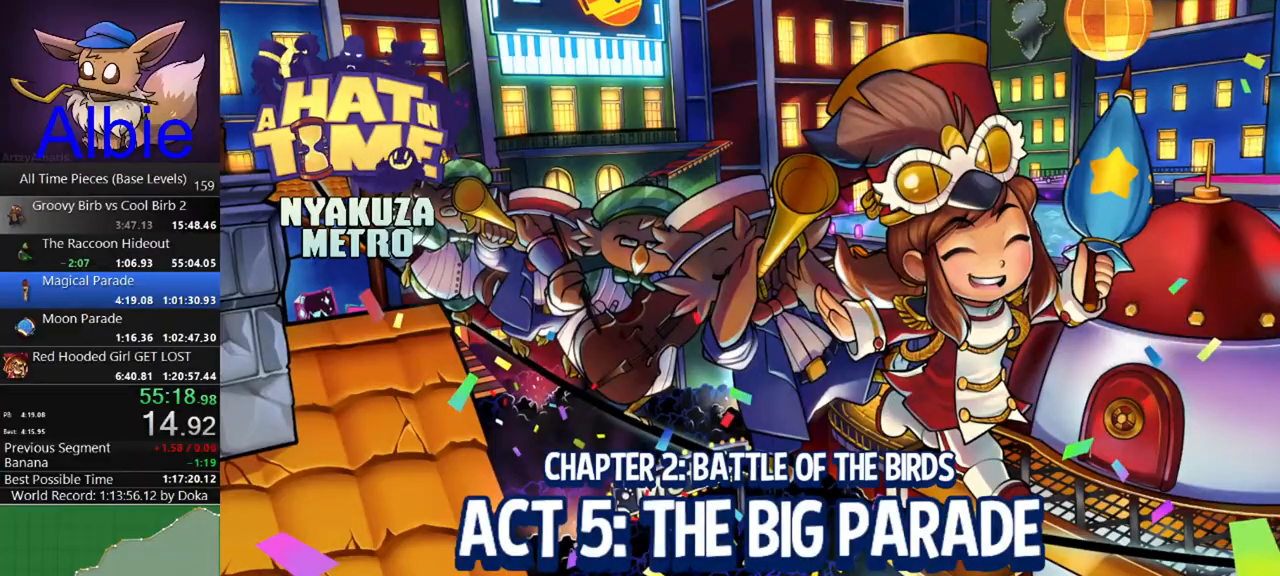
{"keys": [], "mouse": [], "mouse_move": "still", "events": []}
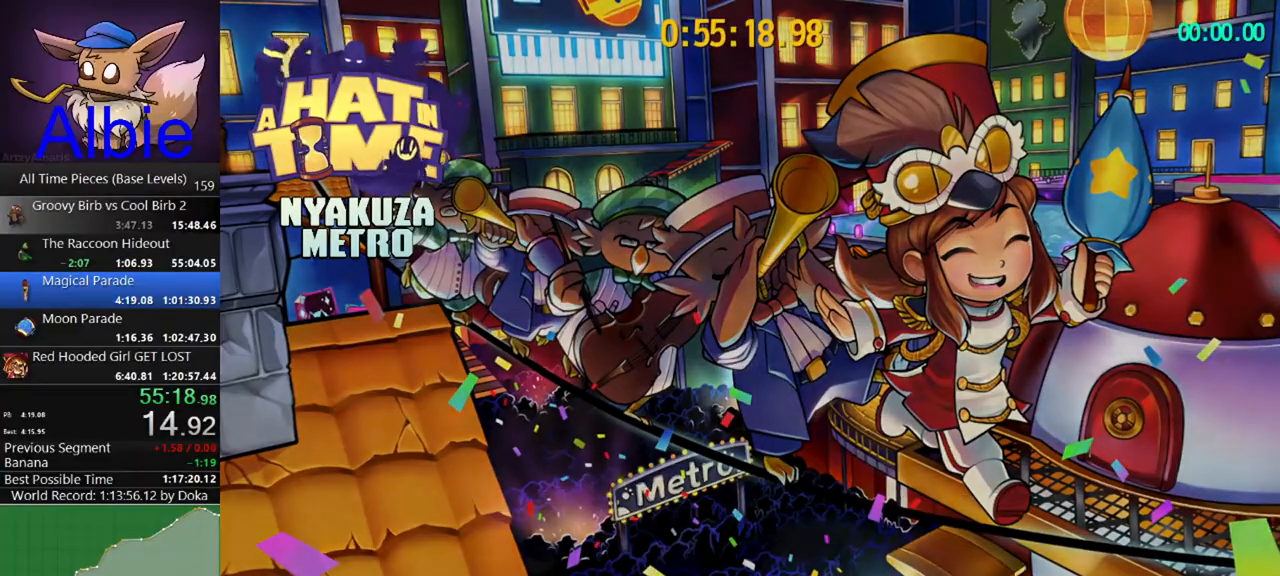
{"keys": ["w"], "mouse": [], "mouse_move": "still", "events": [[267, "w", "down"]]}
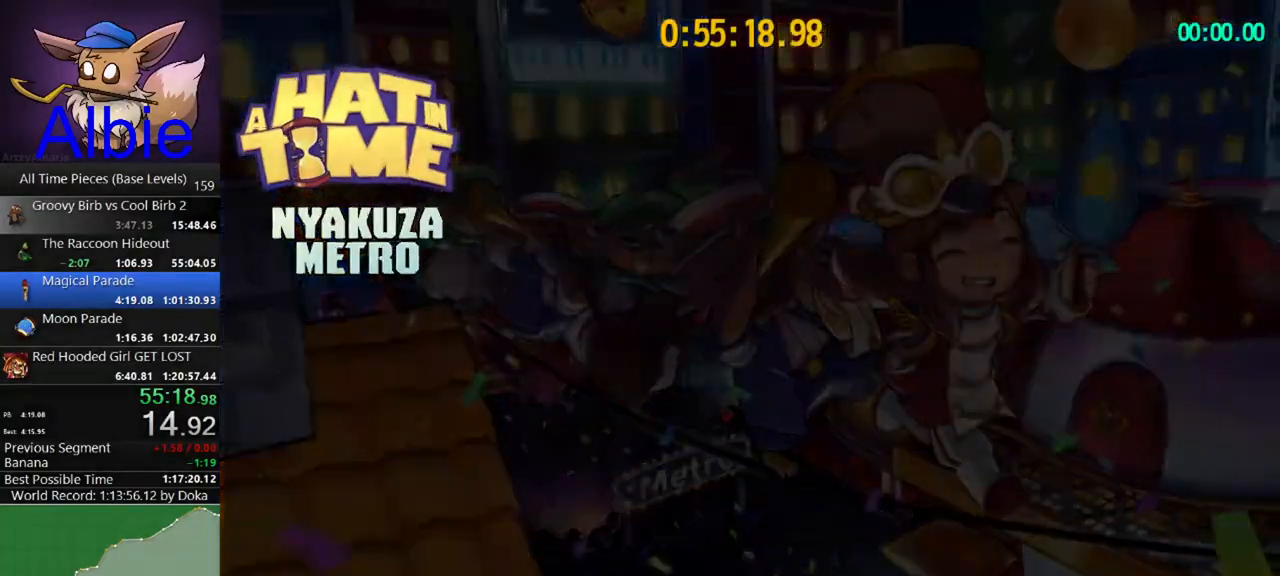
{"keys": ["w"], "mouse": [], "mouse_move": "left", "events": []}
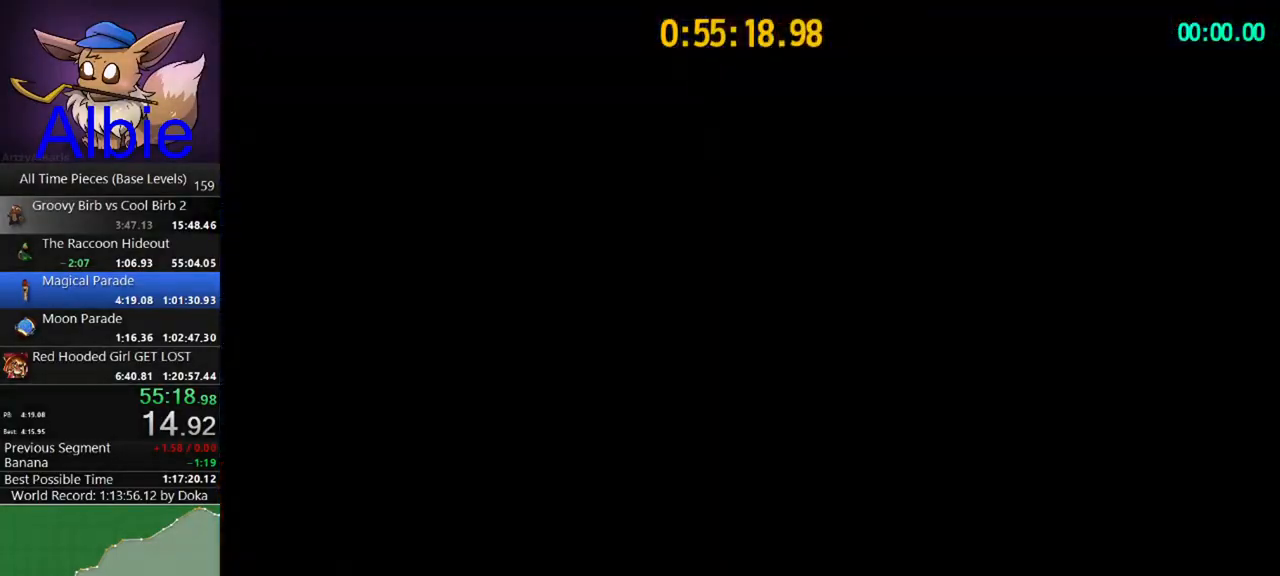
{"keys": ["space", "w"], "mouse": [], "mouse_move": "still", "events": [[467, "space", "down"]]}
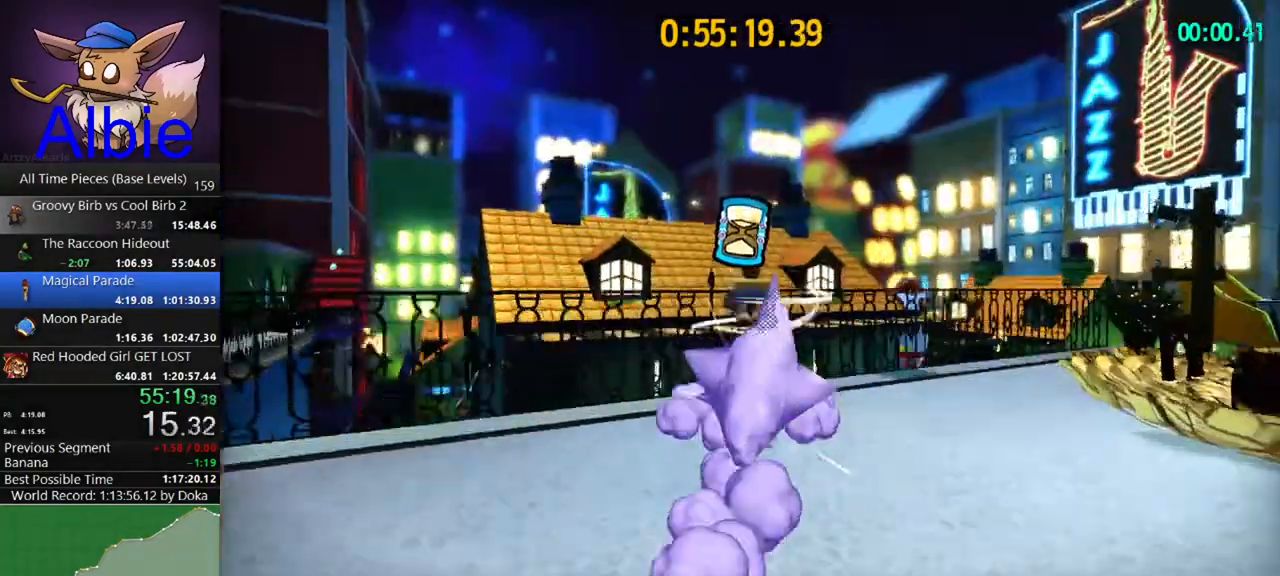
{"keys": ["w"], "mouse": [], "mouse_move": "still", "events": [[33, "a", "down"], [133, "space", "up"], [233, "a", "up"]]}
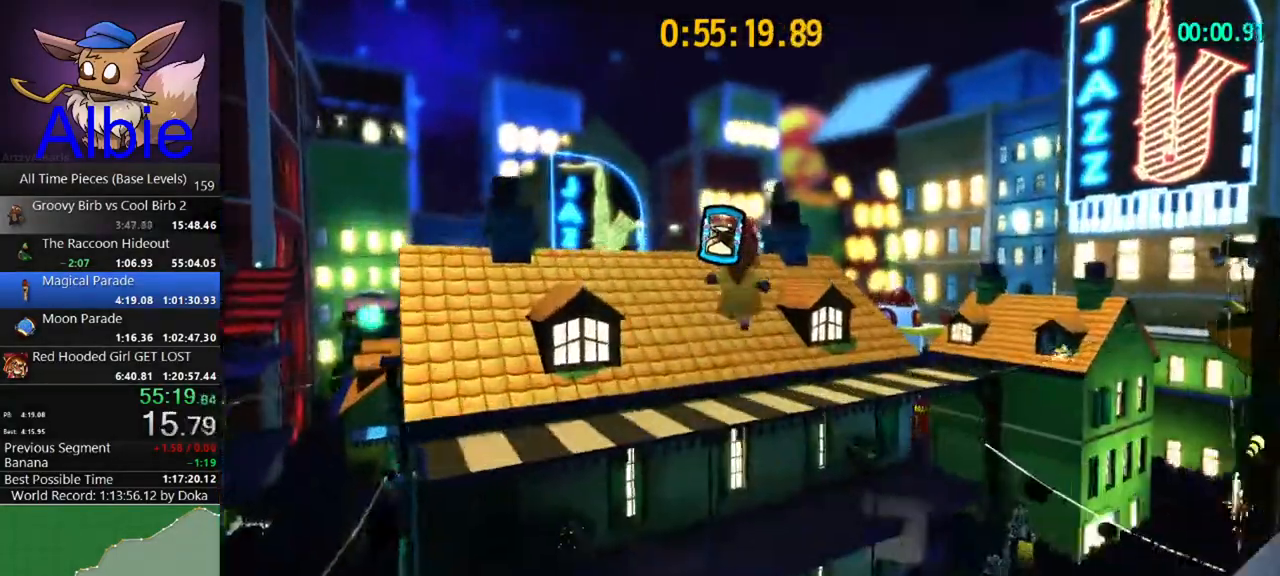
{"keys": ["shift", "w"], "mouse": [], "mouse_move": "still", "events": [[500, "shift", "down"]]}
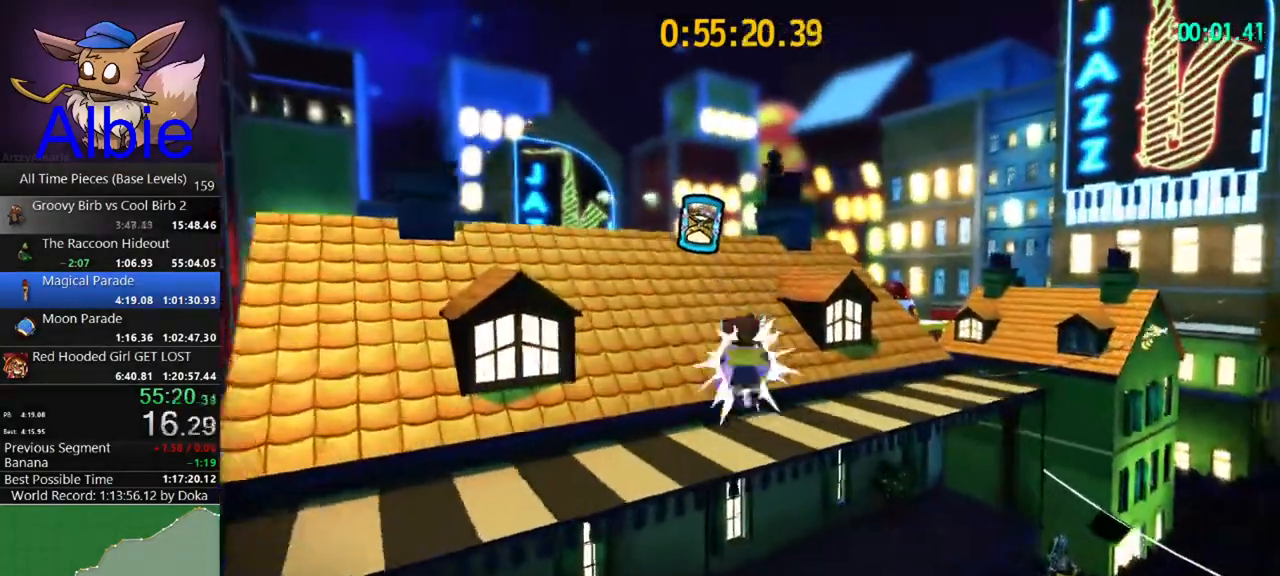
{"keys": ["shift", "w"], "mouse": [], "mouse_move": "still", "events": [[133, "shift", "up"], [500, "shift", "down"]]}
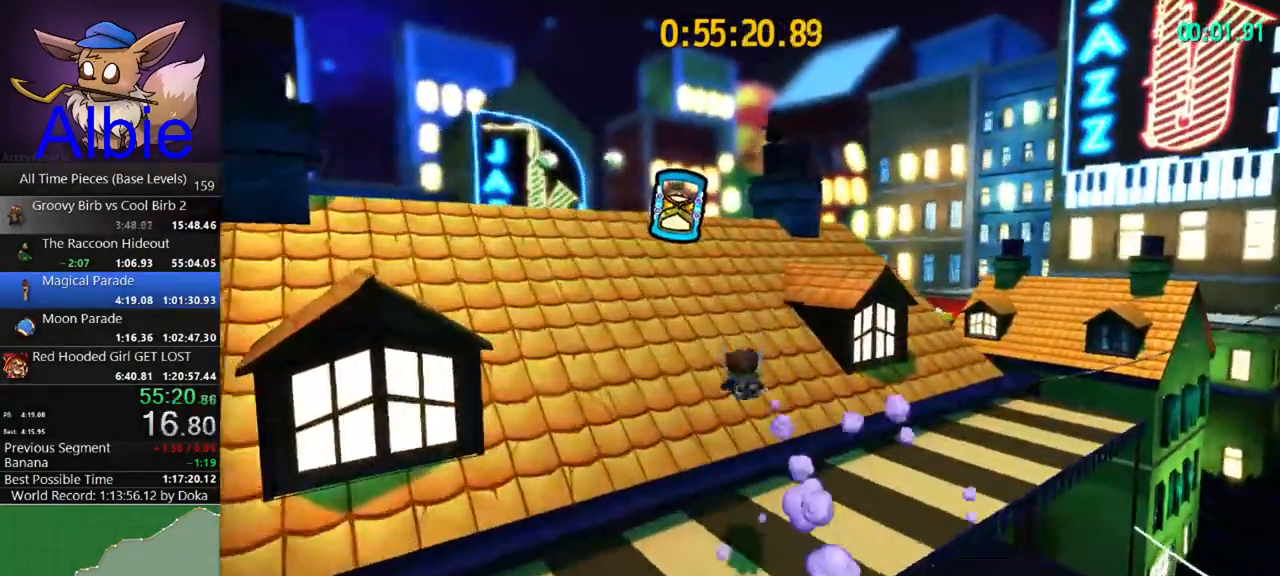
{"keys": ["w"], "mouse": [], "mouse_move": "still", "events": [[133, "shift", "up"]]}
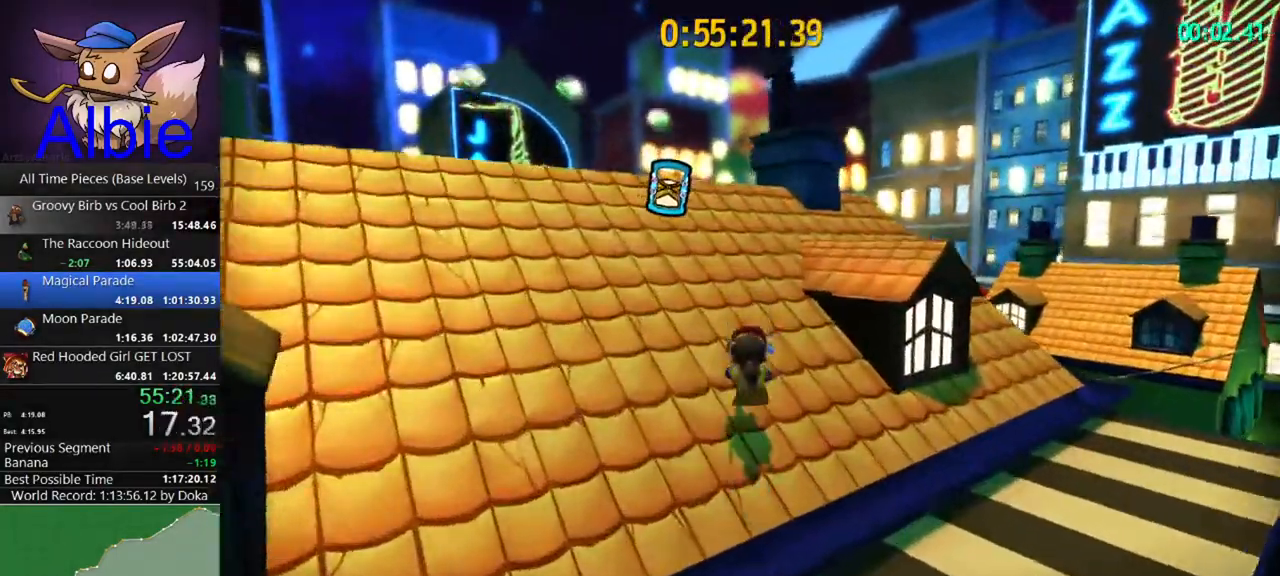
{"keys": ["w"], "mouse": [], "mouse_move": "still", "events": []}
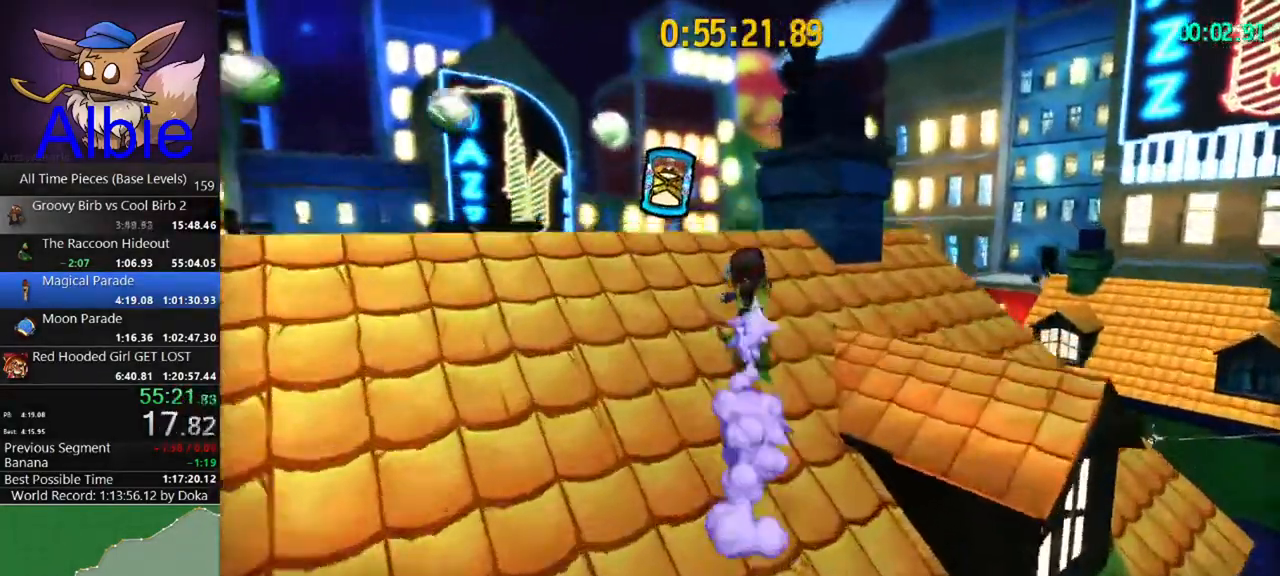
{"keys": ["w"], "mouse": [], "mouse_move": "down-left", "events": [[167, "mouse_wheel", "down"], [233, "mouse_wheel", "up"]]}
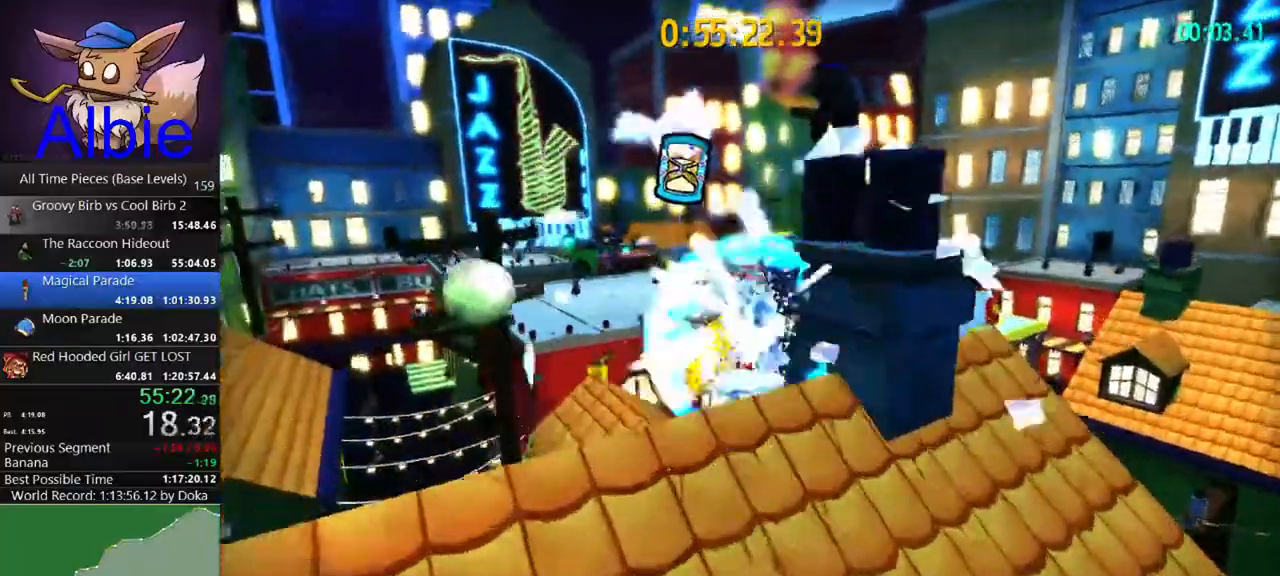
{"keys": ["w"], "mouse": [], "mouse_move": "still", "events": []}
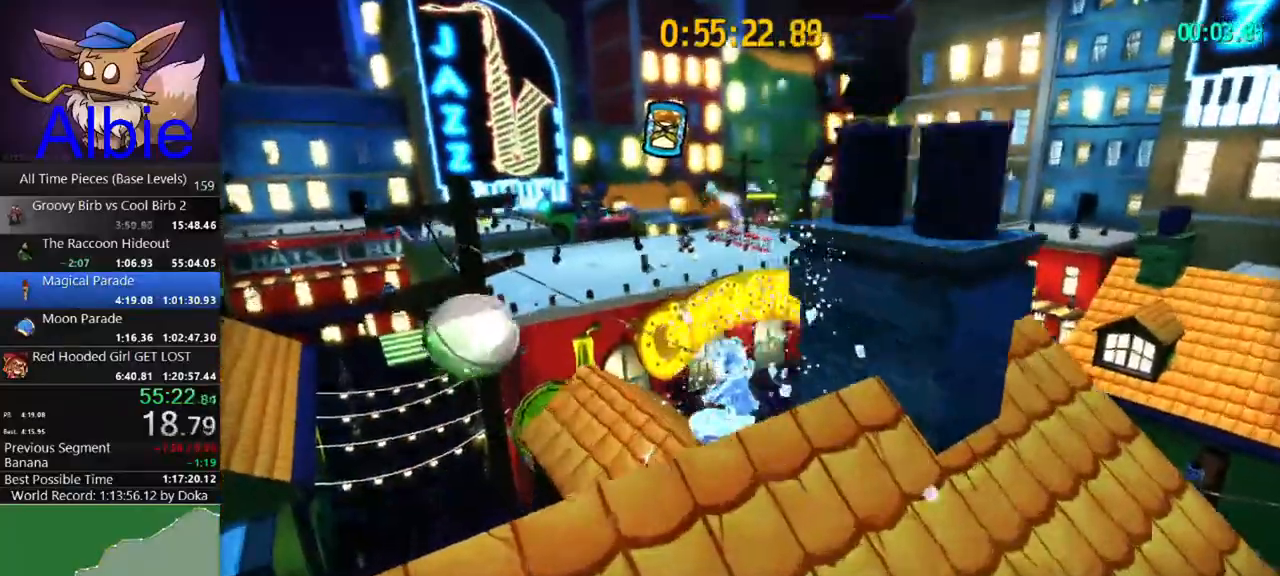
{"keys": ["w"], "mouse": [], "mouse_move": "still", "events": [[167, "d", "down"], [333, "d", "up"]]}
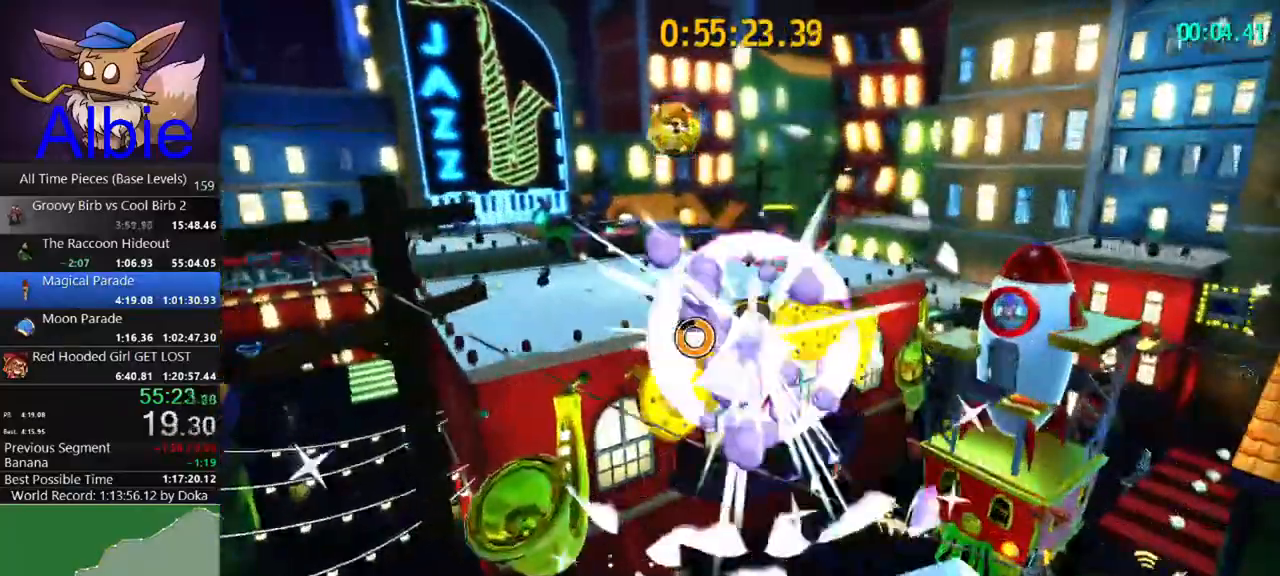
{"keys": ["w"], "mouse": [], "events": []}
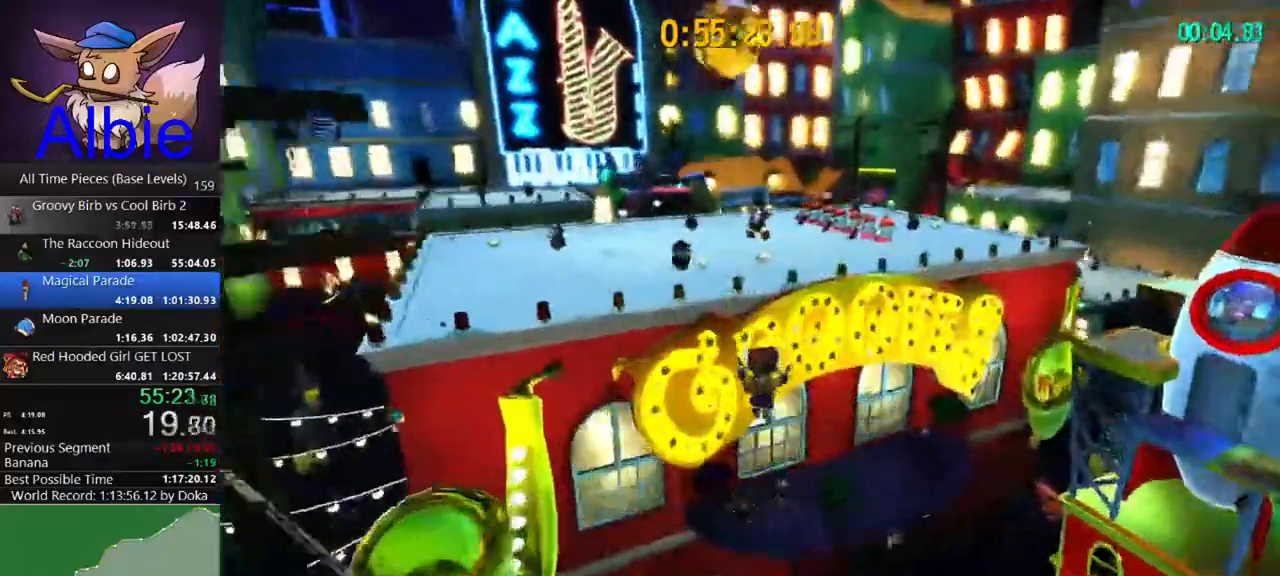
{"keys": ["a", "w"], "mouse": [], "mouse_move": "still", "events": [[100, "space", "down"], [200, "space", "up"], [467, "a", "down"]]}
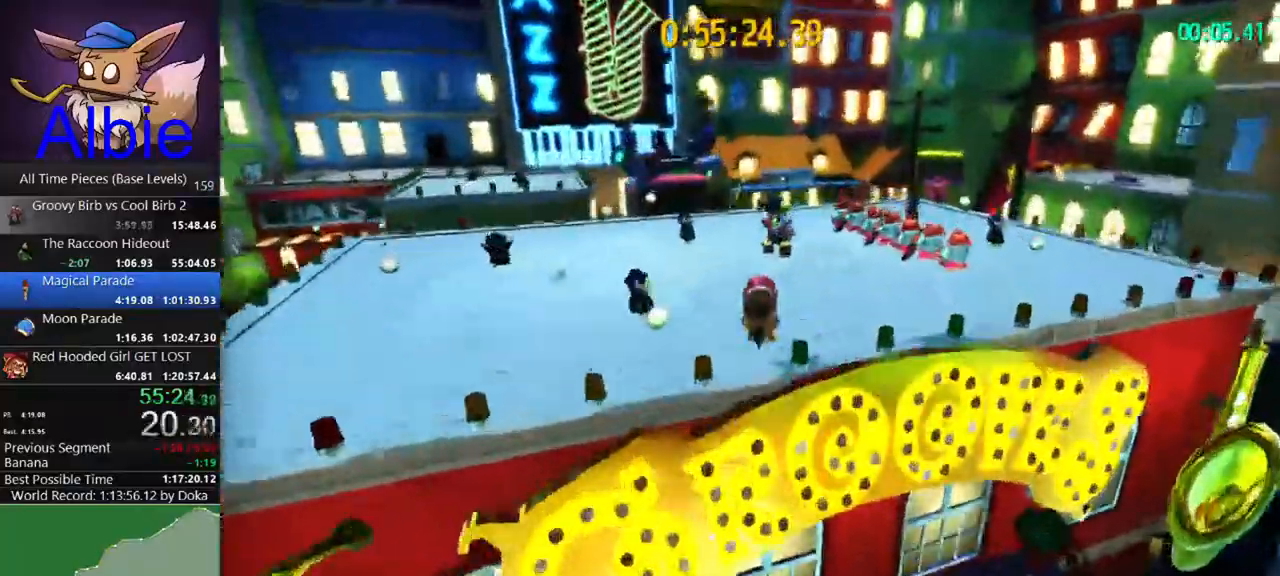
{"keys": ["w"], "mouse": [], "mouse_move": "still", "events": [[100, "a", "up"]]}
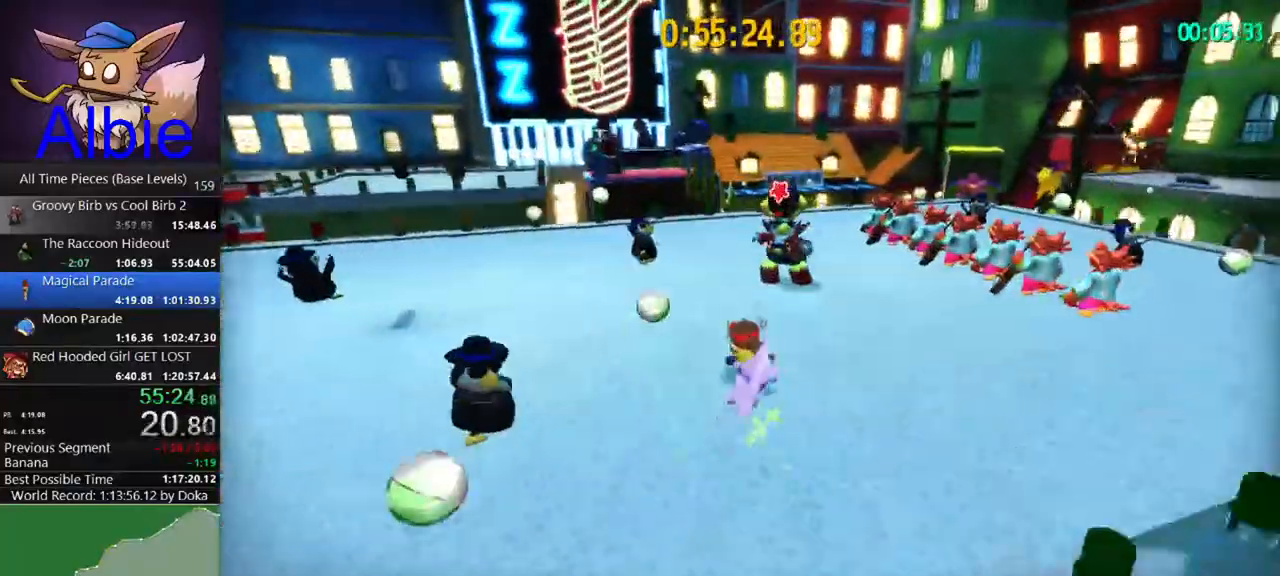
{"keys": ["a", "w"], "mouse": [], "mouse_move": "still", "events": [[267, "e", "down"], [300, "e", "up"], [400, "e", "down"], [500, "a", "down"], [500, "e", "up"]]}
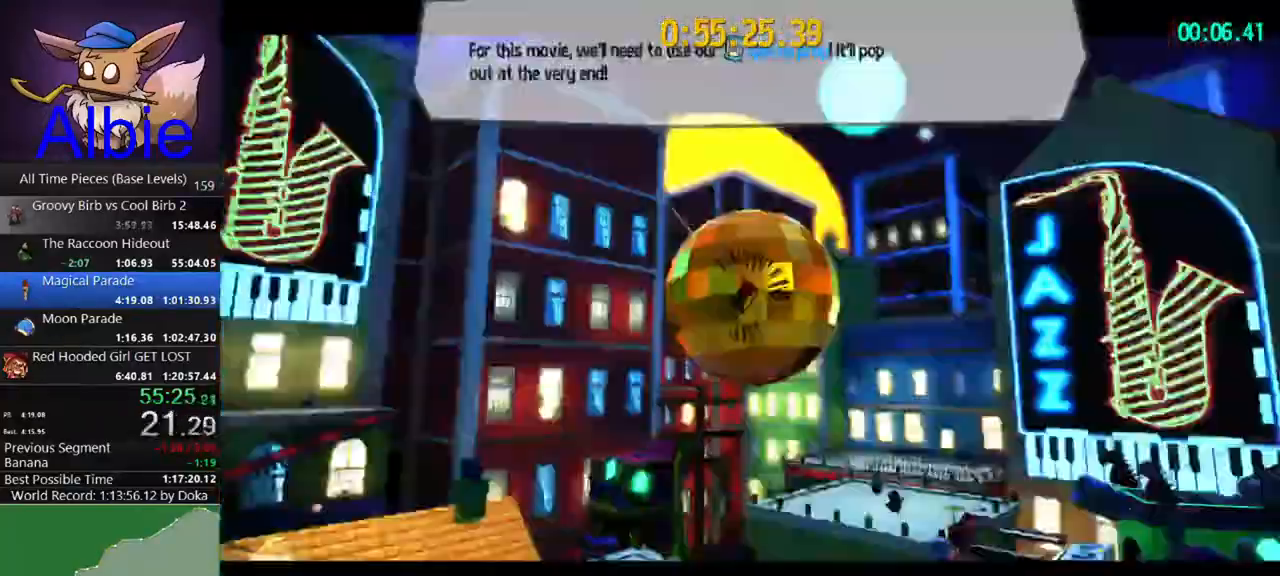
{"keys": ["a", "w"], "mouse": [], "mouse_move": "still", "events": [[100, "e", "down"], [133, "e", "up"]]}
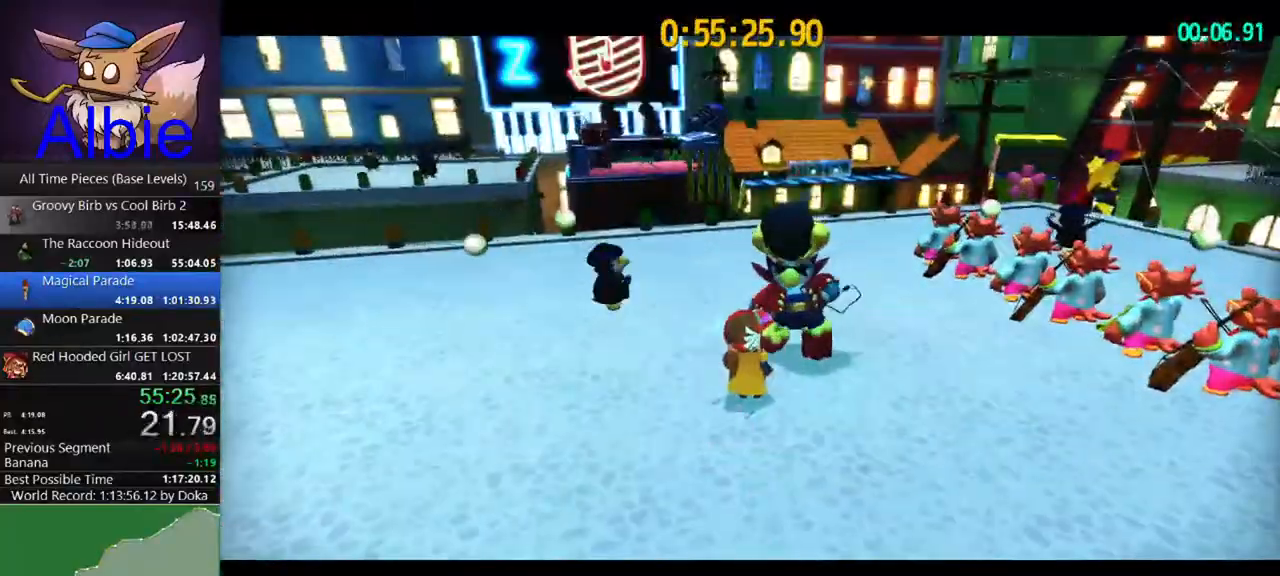
{"keys": ["a", "w"], "mouse": [], "mouse_move": "still", "events": []}
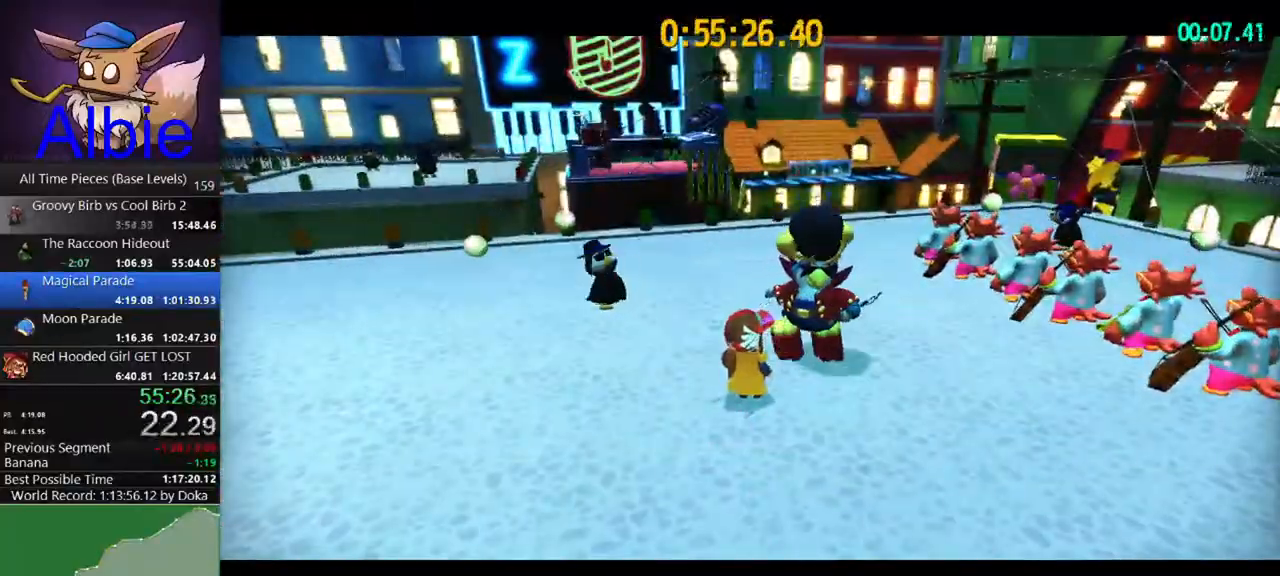
{"keys": ["a", "w"], "mouse": [], "mouse_move": "still", "events": []}
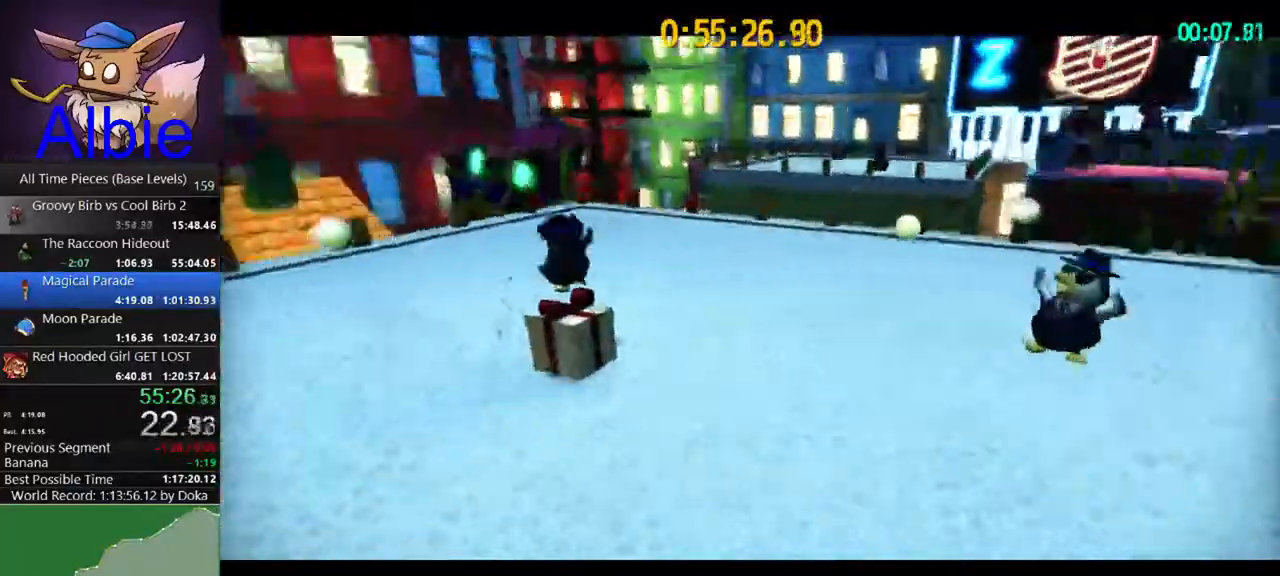
{"keys": ["a", "w"], "mouse": [], "mouse_move": "still", "events": []}
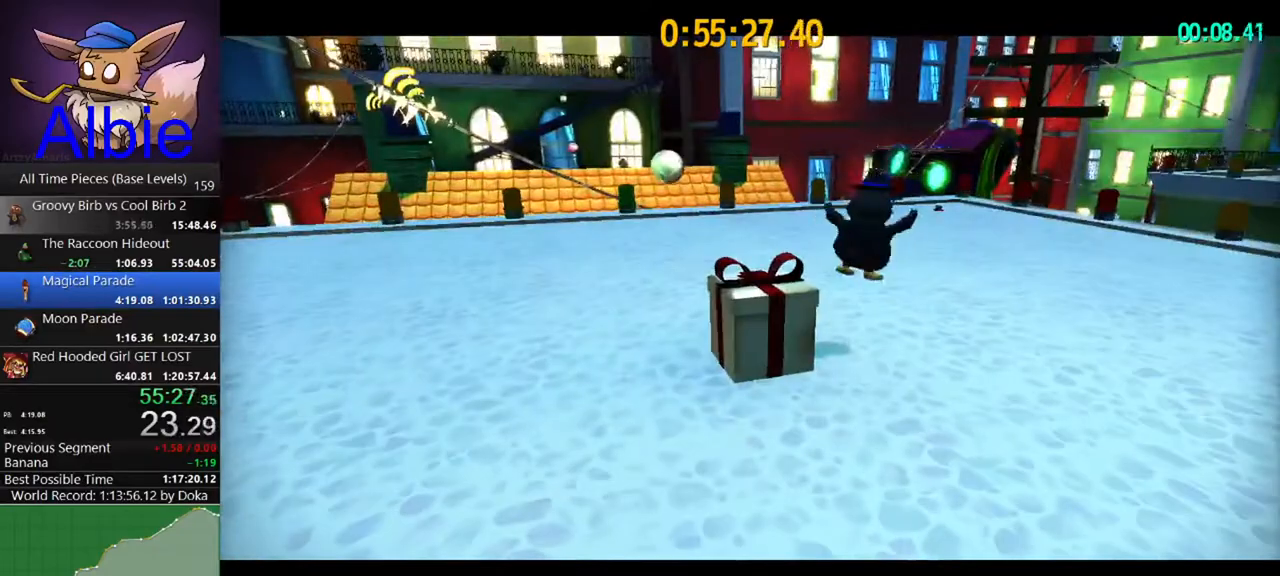
{"keys": ["a", "w"], "mouse": [], "mouse_move": "still", "events": []}
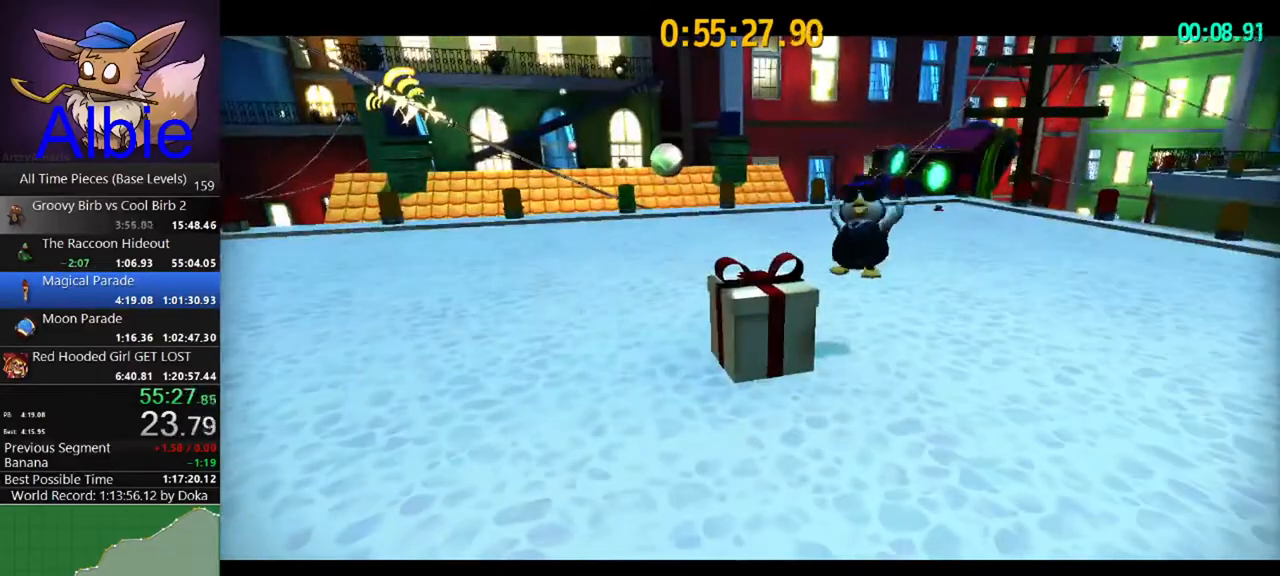
{"keys": ["w"], "mouse": [], "mouse_move": "still", "events": [[267, "a", "up"]]}
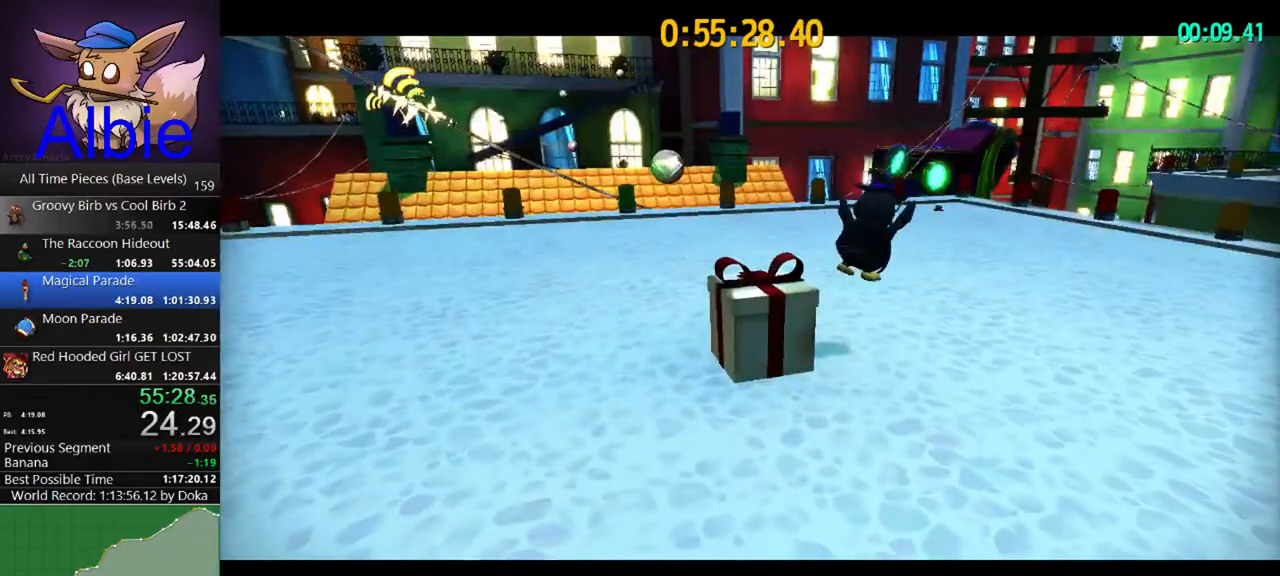
{"keys": ["w"], "mouse": [], "mouse_move": "still", "events": [[33, "a", "down"], [233, "a", "up"]]}
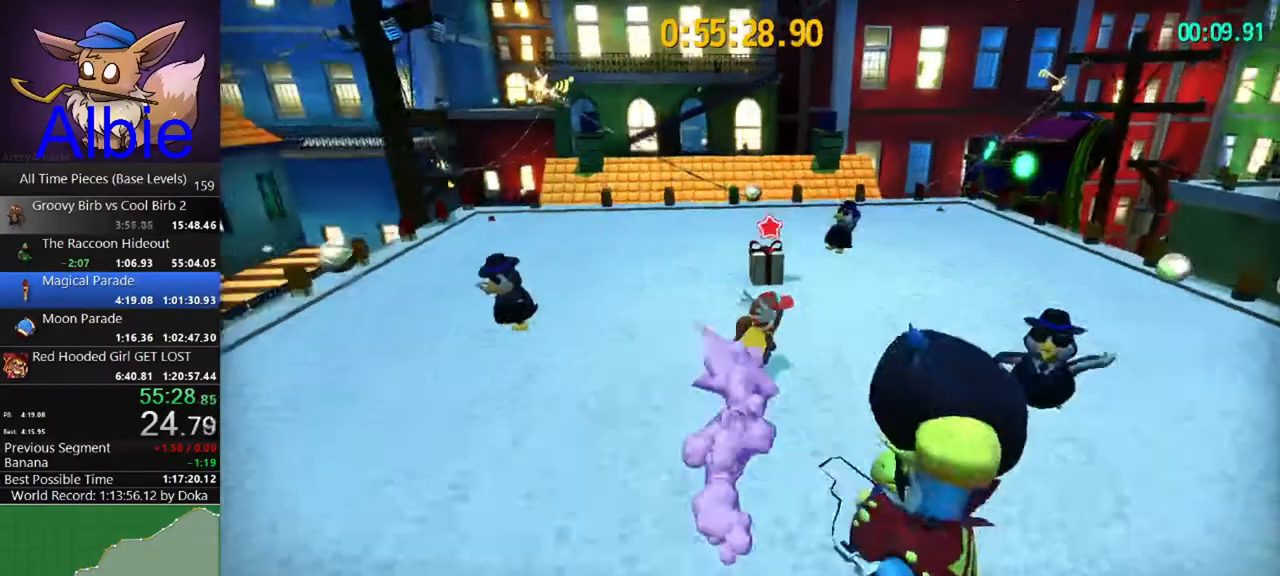
{"keys": ["s"], "mouse": [], "mouse_move": "still", "events": [[200, "w", "up"], [267, "e", "down"], [333, "e", "up"], [333, "s", "down"]]}
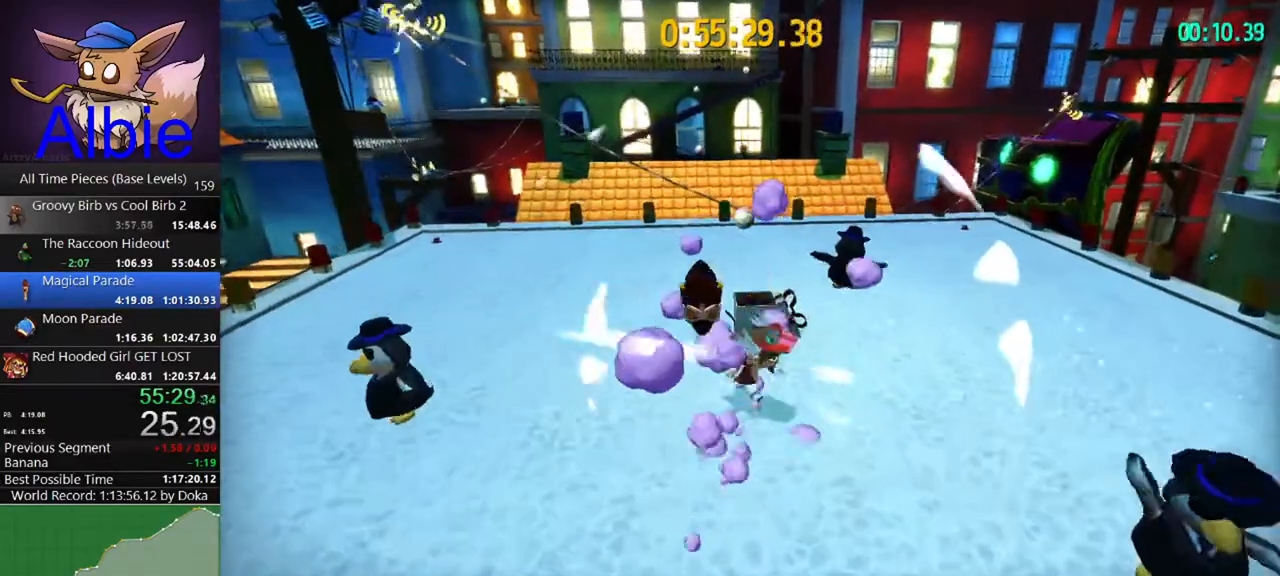
{"keys": ["s"], "mouse": [], "mouse_move": "still", "events": [[300, "e", "down"], [367, "e", "up"], [467, "e", "down"], [500, "e", "up"]]}
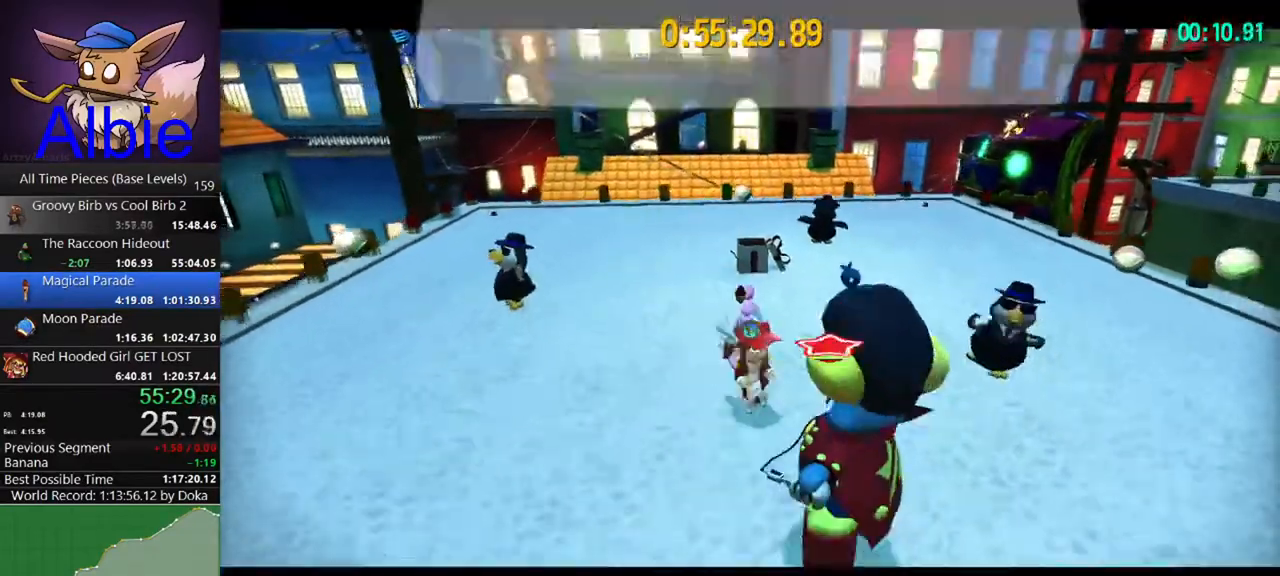
{"keys": [], "mouse": [], "mouse_move": "still", "events": [[133, "e", "down"], [200, "e", "up"], [267, "e", "down"], [333, "e", "up"], [367, "s", "up"]]}
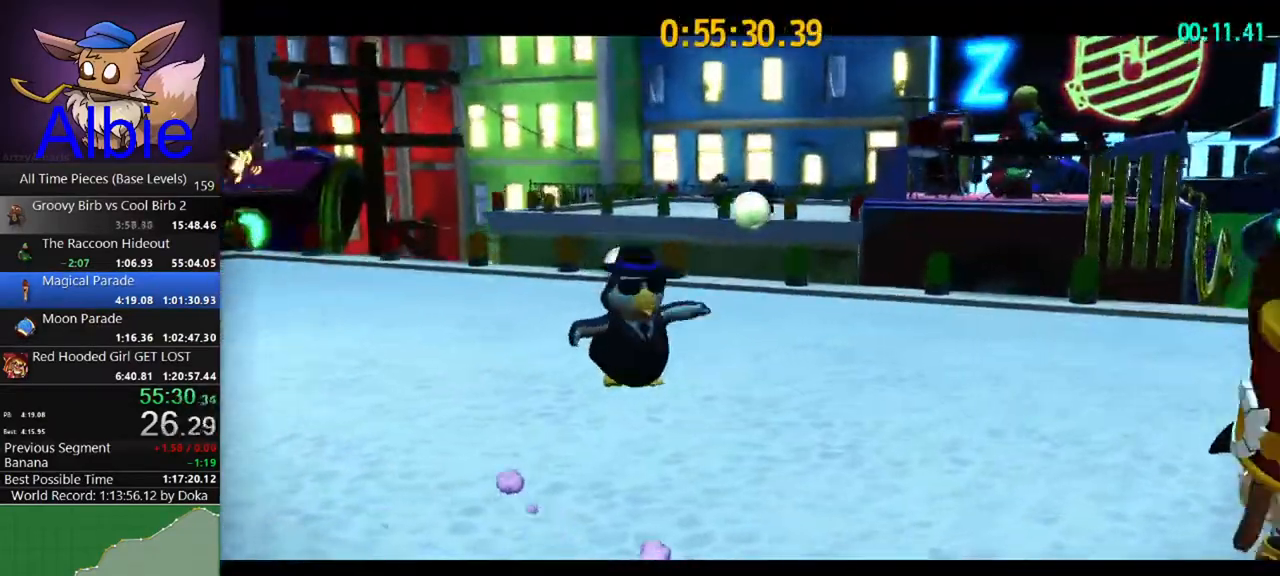
{"keys": ["w"], "mouse": [], "mouse_move": "still", "events": [[100, "w", "down"]]}